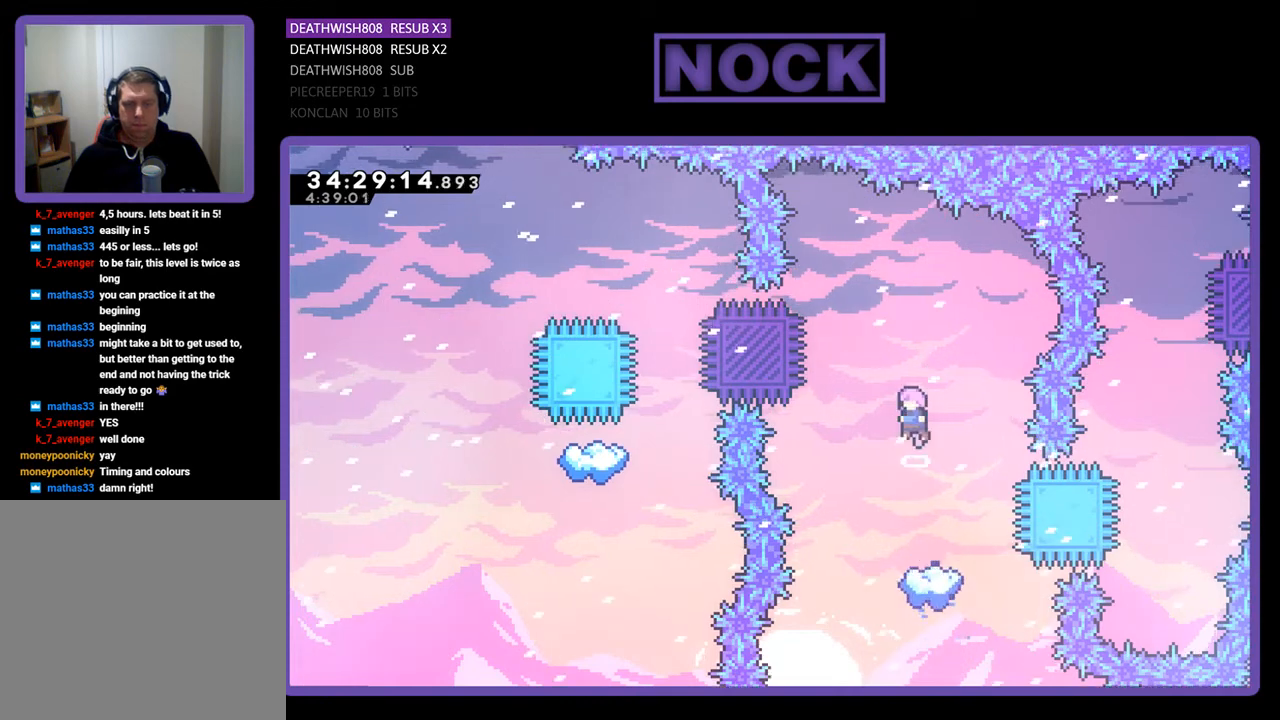
Gameplay with a controller (PlayStation layout); each line is a JSON object with the inputs held at the frame after it. "events" lists button and stick changes between this image and that frame as [ms after this image, input, new state], when the widget could be followed in between. Not read: left_stick right_stick.
{"buttons": ["R2", "DPAD_LEFT"], "events": [[100, "DPAD_LEFT", "down"], [200, "CROSS", "up"], [300, "CIRCLE", "down"], [500, "CIRCLE", "up"]]}
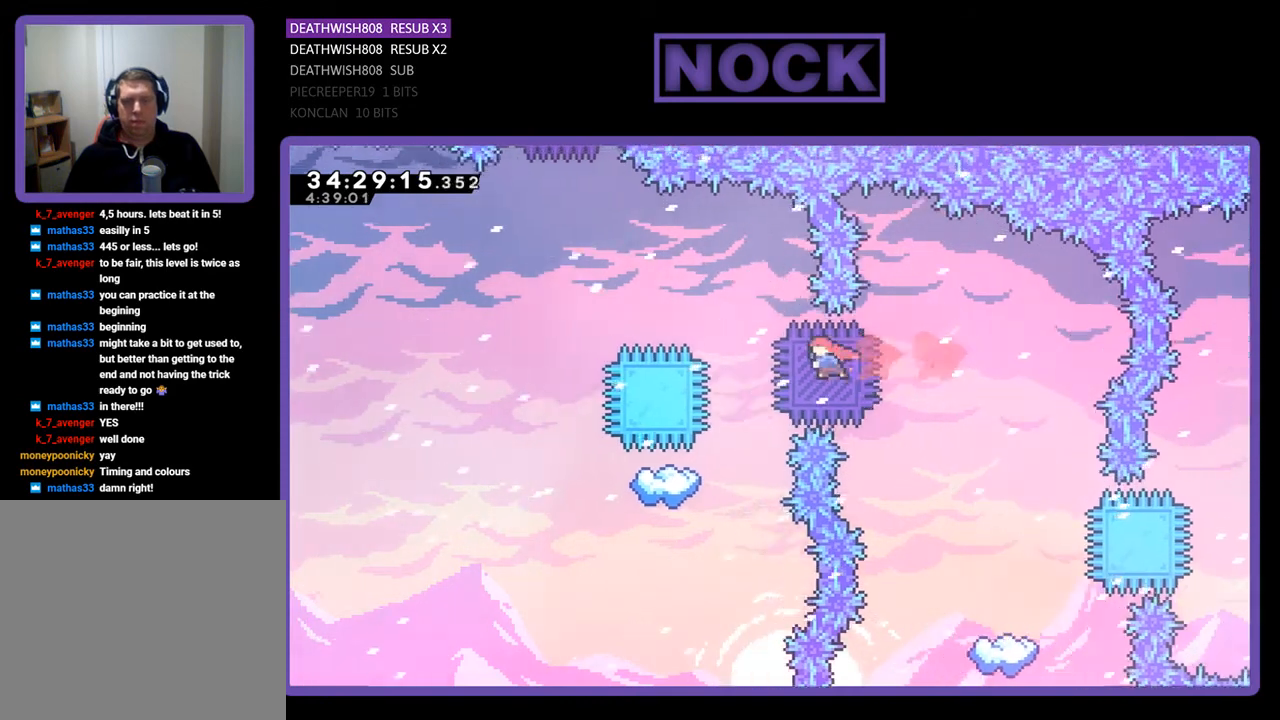
{"buttons": ["CIRCLE", "R2", "DPAD_LEFT"], "events": [[167, "DPAD_LEFT", "up"], [367, "CIRCLE", "down"], [433, "DPAD_LEFT", "down"]]}
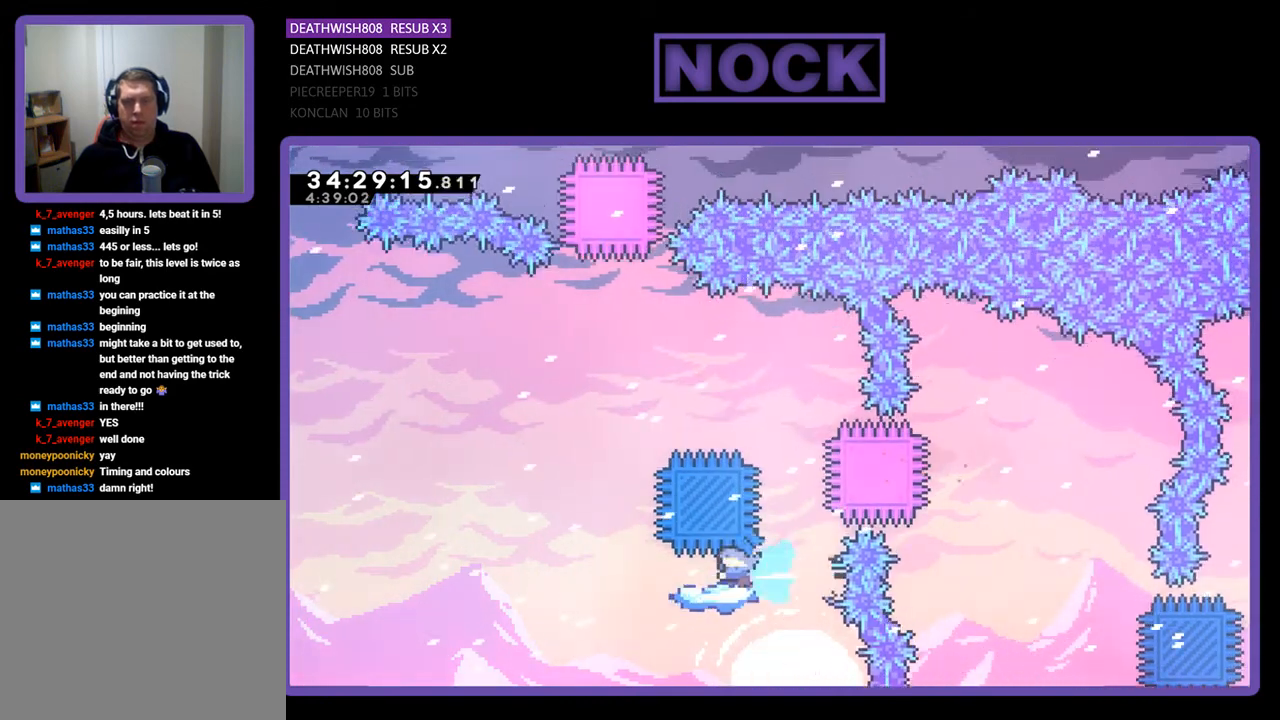
{"buttons": ["CIRCLE", "R2", "DPAD_UP", "DPAD_RIGHT"], "events": [[100, "DPAD_LEFT", "up"], [200, "DPAD_UP", "down"], [233, "DPAD_LEFT", "down"], [333, "DPAD_LEFT", "up"], [367, "DPAD_RIGHT", "down"]]}
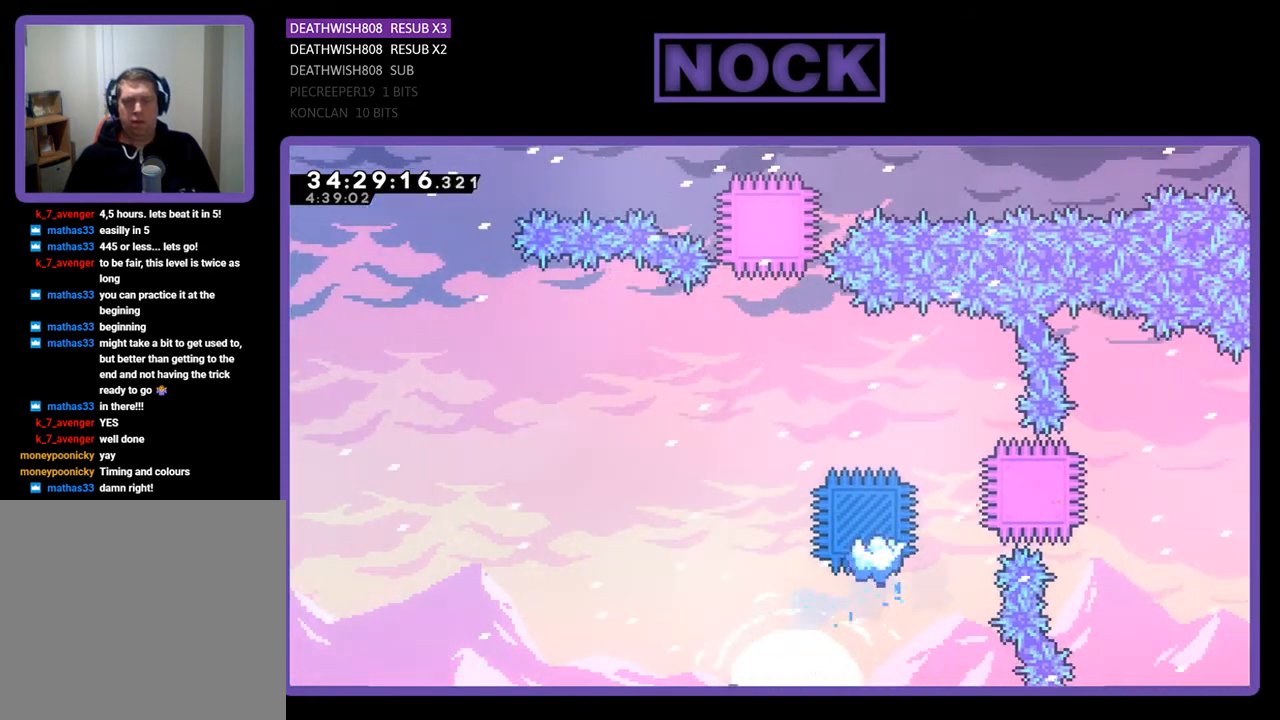
{"buttons": [], "events": [[133, "DPAD_RIGHT", "up"], [167, "DPAD_UP", "up"], [167, "R2", "up"], [233, "CIRCLE", "up"]]}
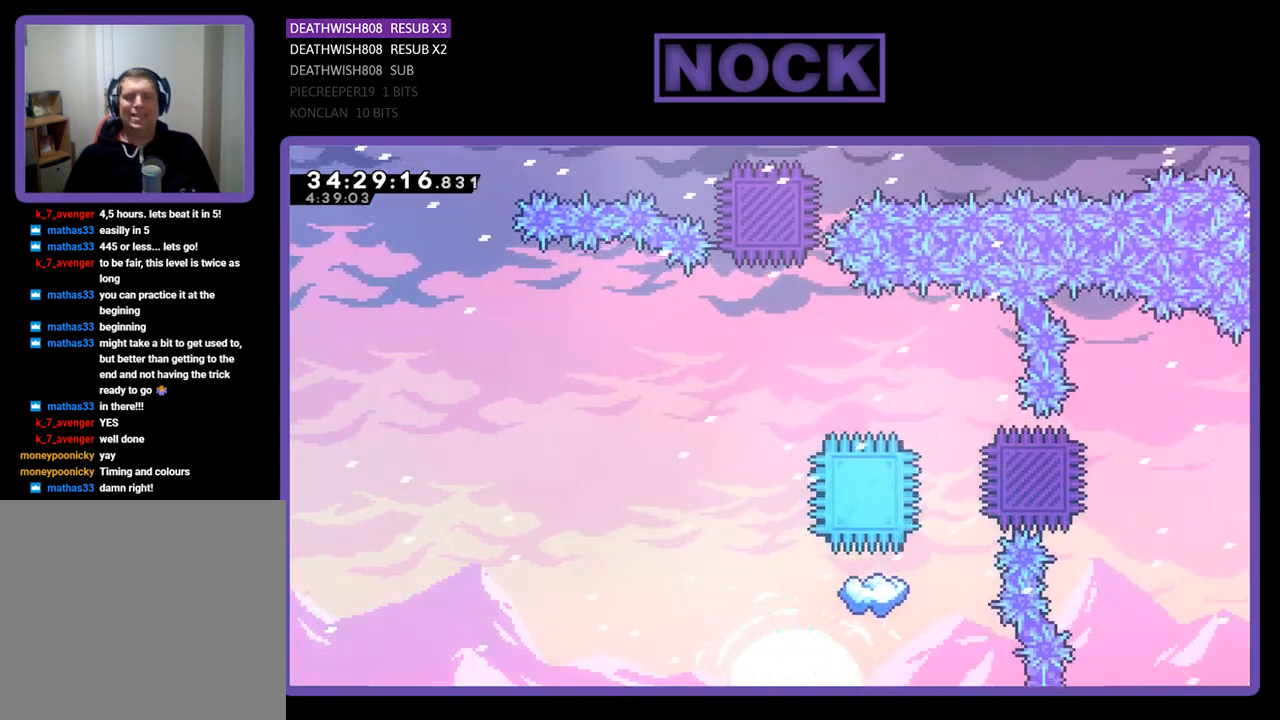
{"buttons": [], "events": []}
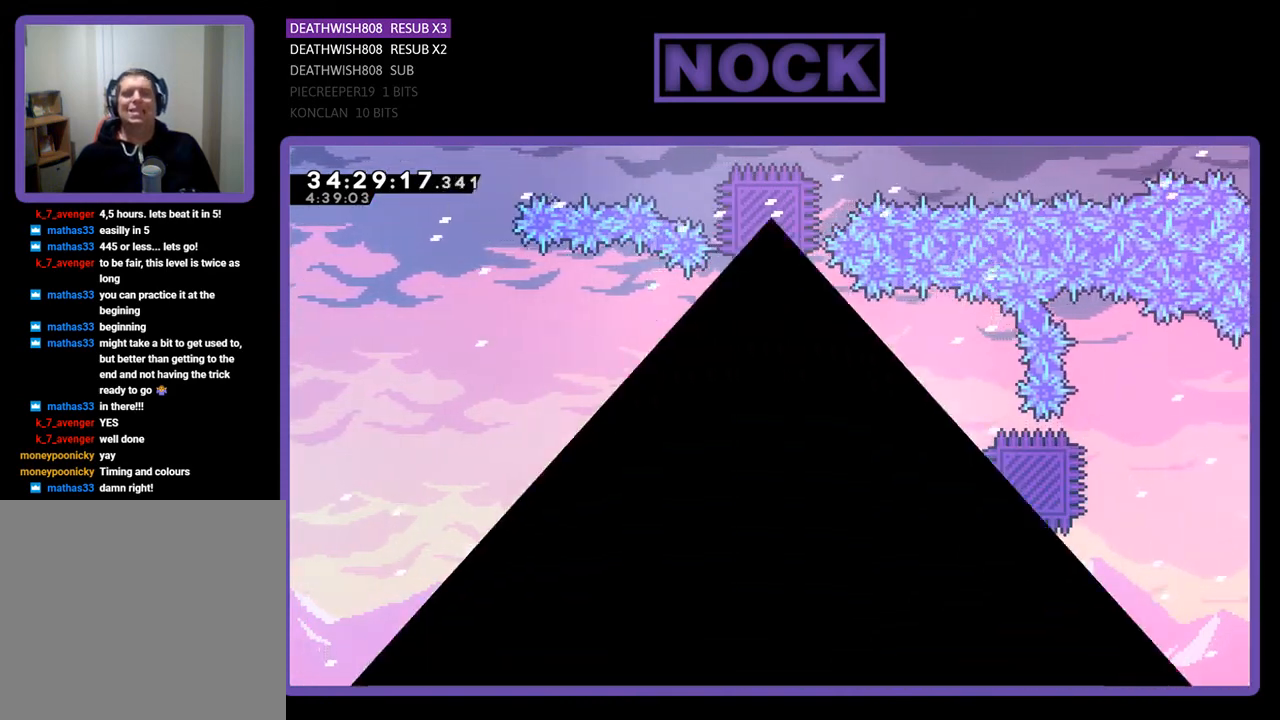
{"buttons": [], "events": []}
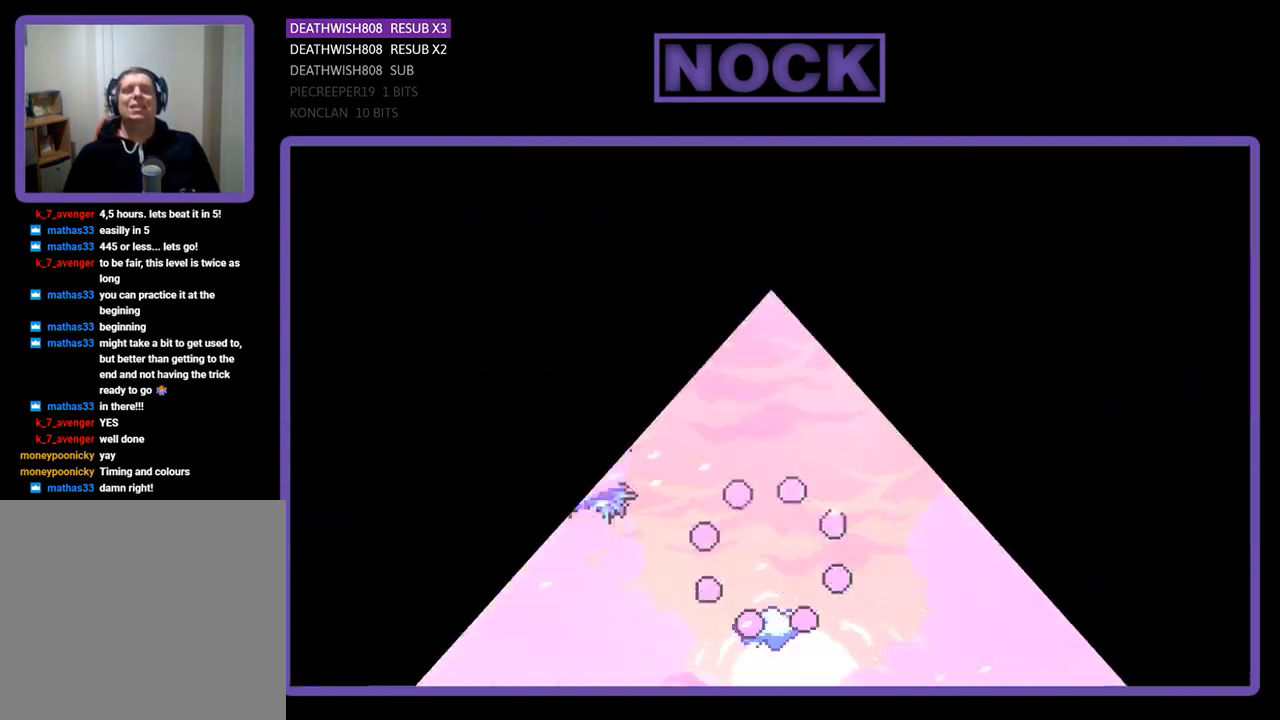
{"buttons": ["R2"], "events": [[33, "R2", "down"]]}
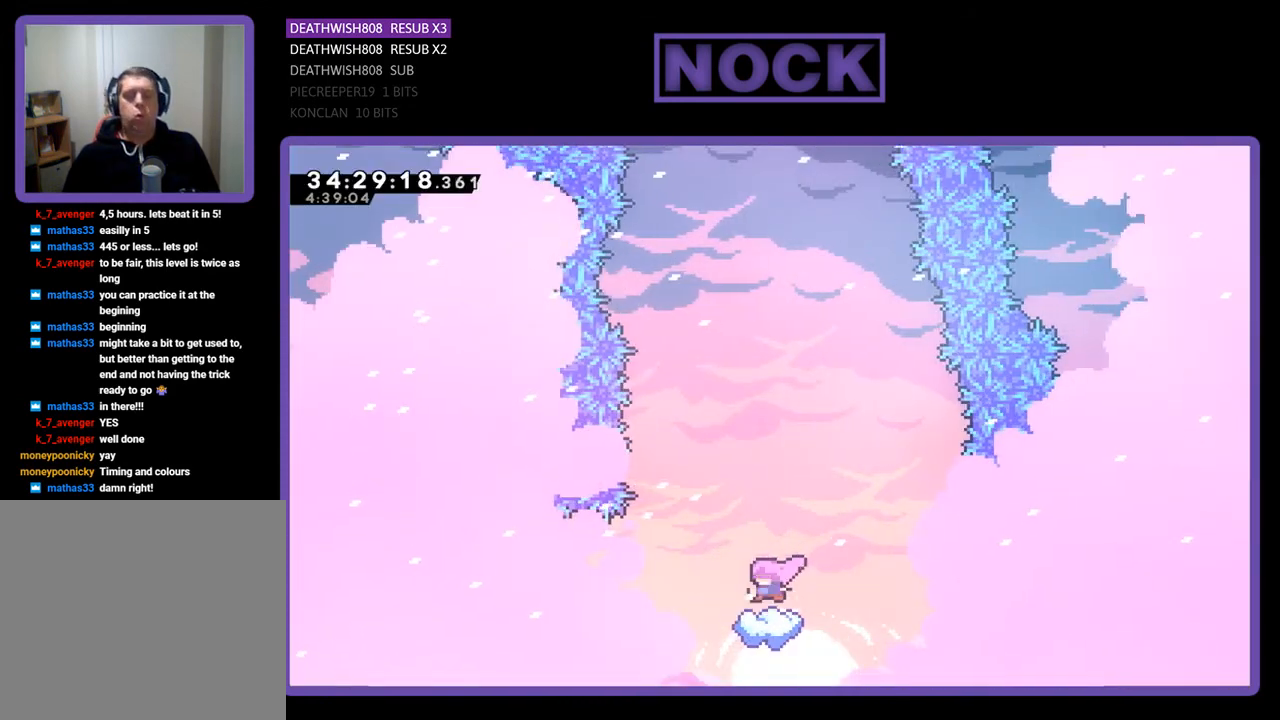
{"buttons": ["CIRCLE", "R2", "DPAD_RIGHT"], "events": [[33, "DPAD_LEFT", "down"], [233, "DPAD_LEFT", "up"], [333, "DPAD_RIGHT", "down"], [500, "CIRCLE", "down"]]}
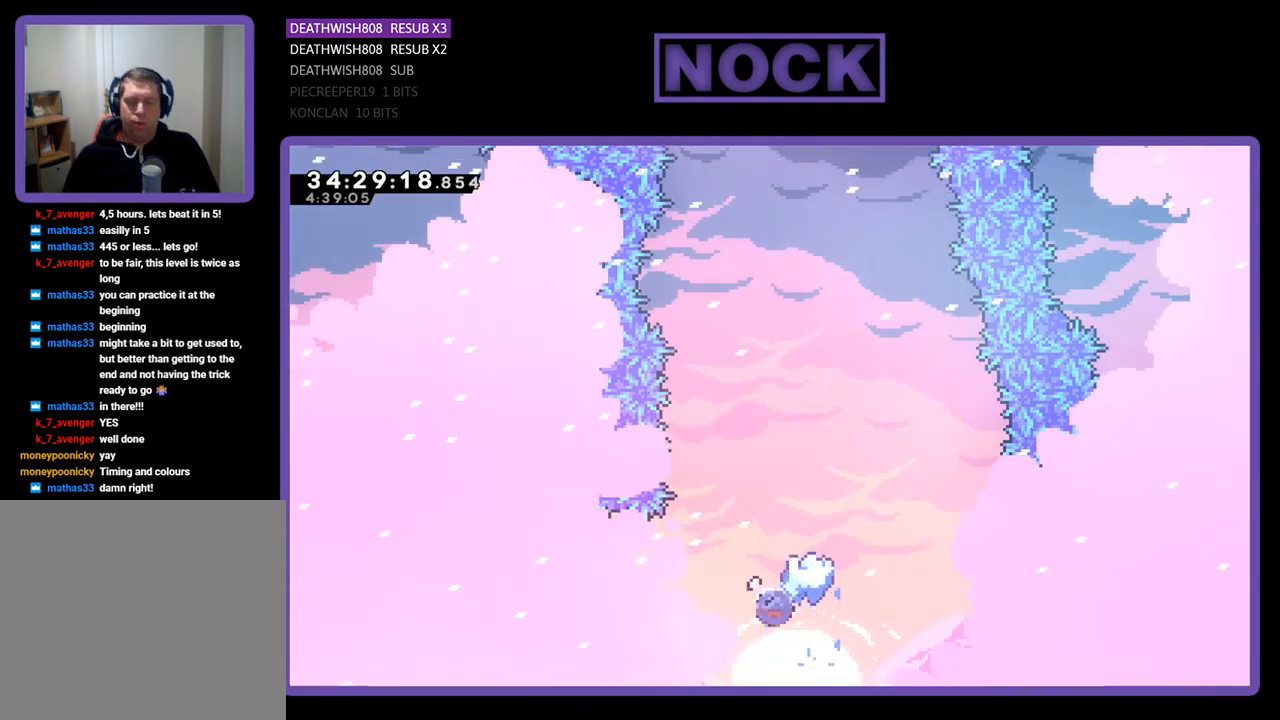
{"buttons": ["CIRCLE", "R2", "DPAD_UP", "DPAD_LEFT"], "events": [[33, "DPAD_RIGHT", "up"], [267, "DPAD_UP", "down"], [400, "DPAD_LEFT", "down"]]}
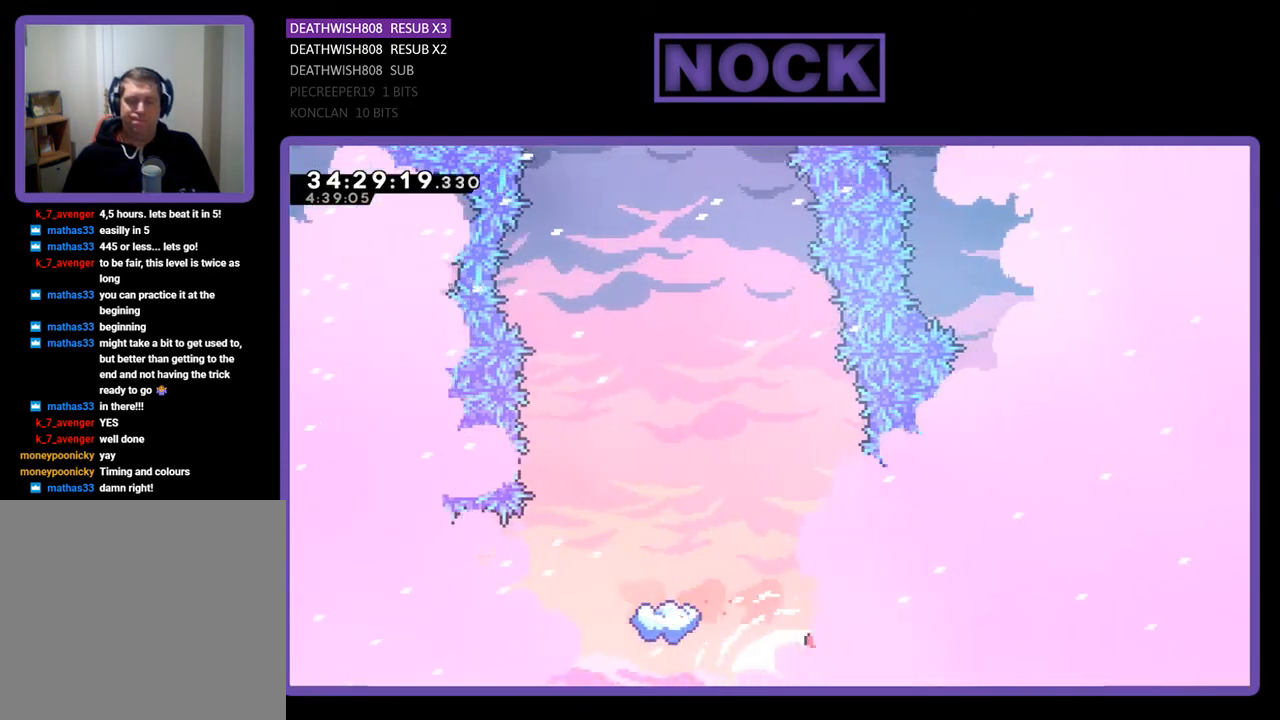
{"buttons": [], "events": [[67, "CROSS", "down"], [200, "DPAD_LEFT", "up"], [300, "DPAD_UP", "up"], [300, "R2", "up"], [333, "CROSS", "up"], [367, "CIRCLE", "up"]]}
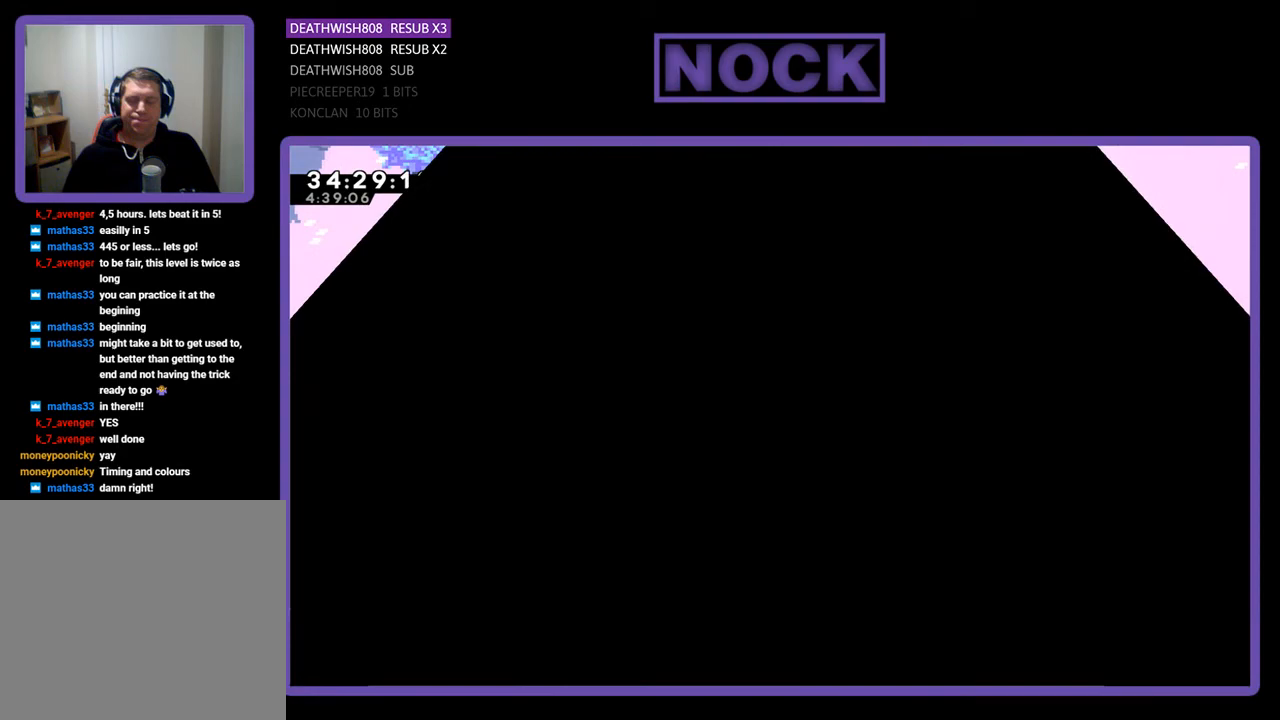
{"buttons": [], "events": []}
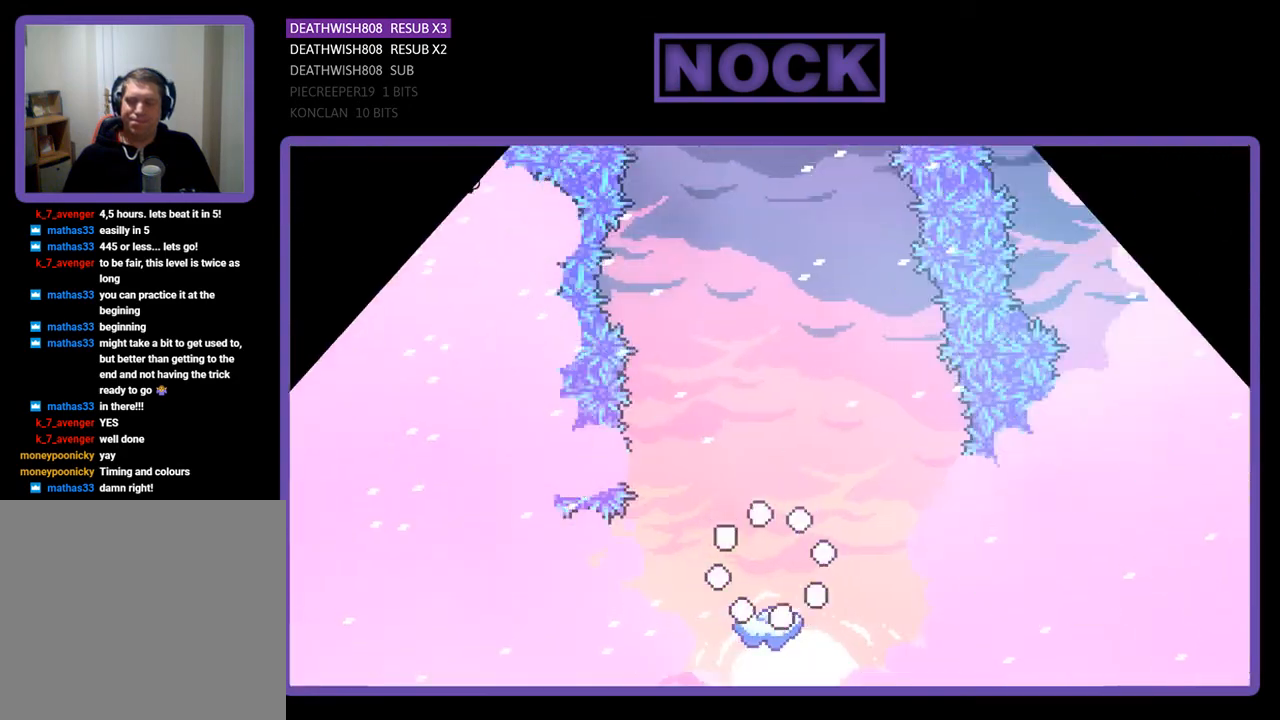
{"buttons": ["R2"], "events": [[167, "R2", "down"]]}
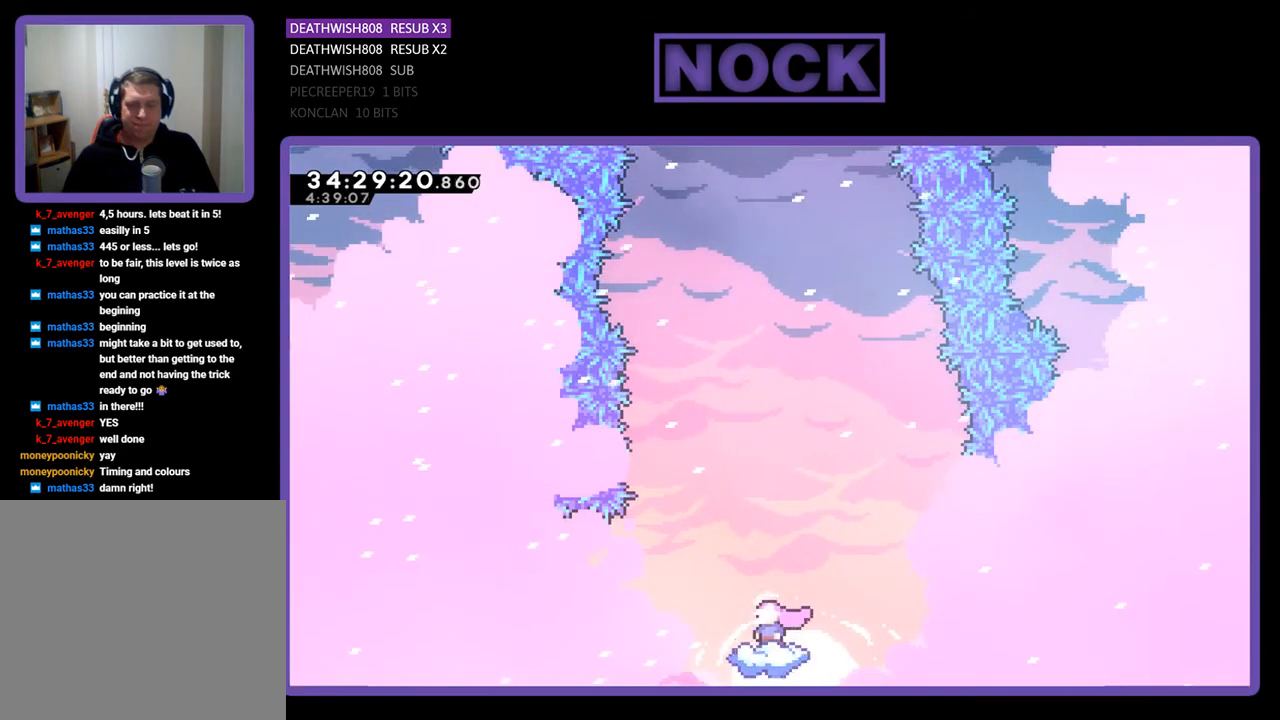
{"buttons": ["CROSS", "R2"], "events": [[267, "CROSS", "down"]]}
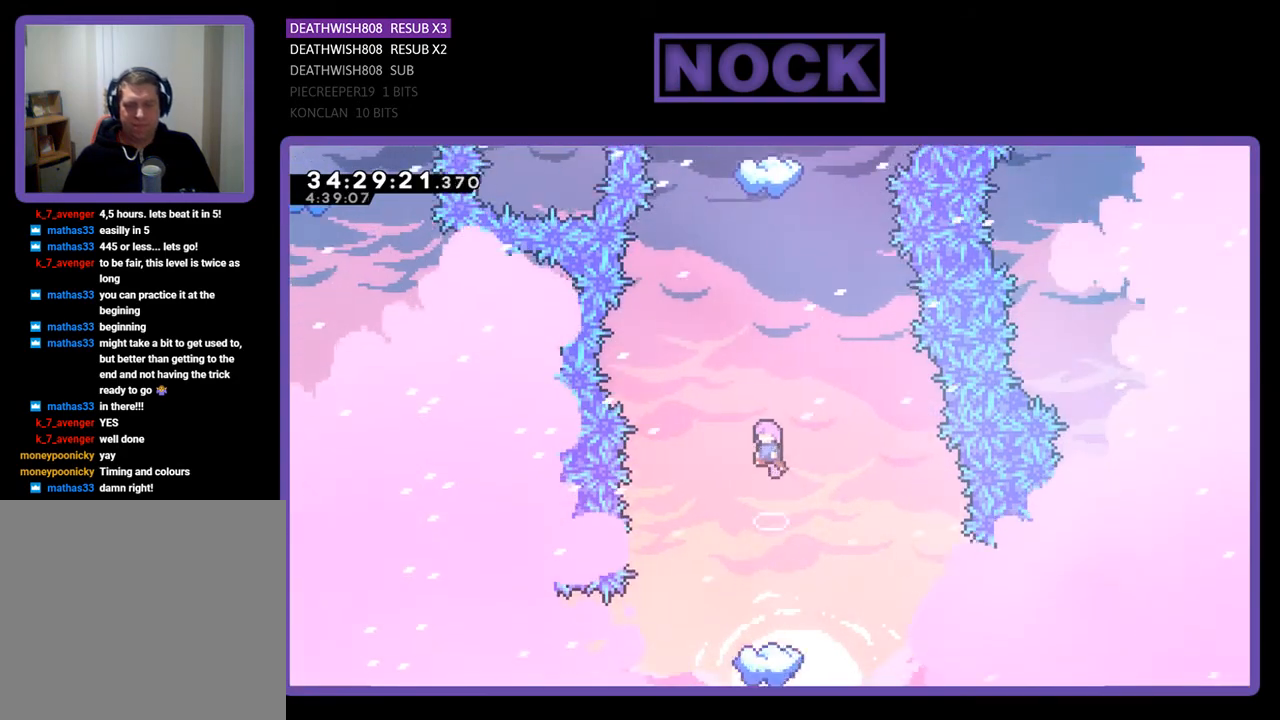
{"buttons": ["R2", "DPAD_UP"], "events": [[133, "DPAD_UP", "down"], [167, "CROSS", "up"], [267, "CIRCLE", "down"], [500, "CIRCLE", "up"]]}
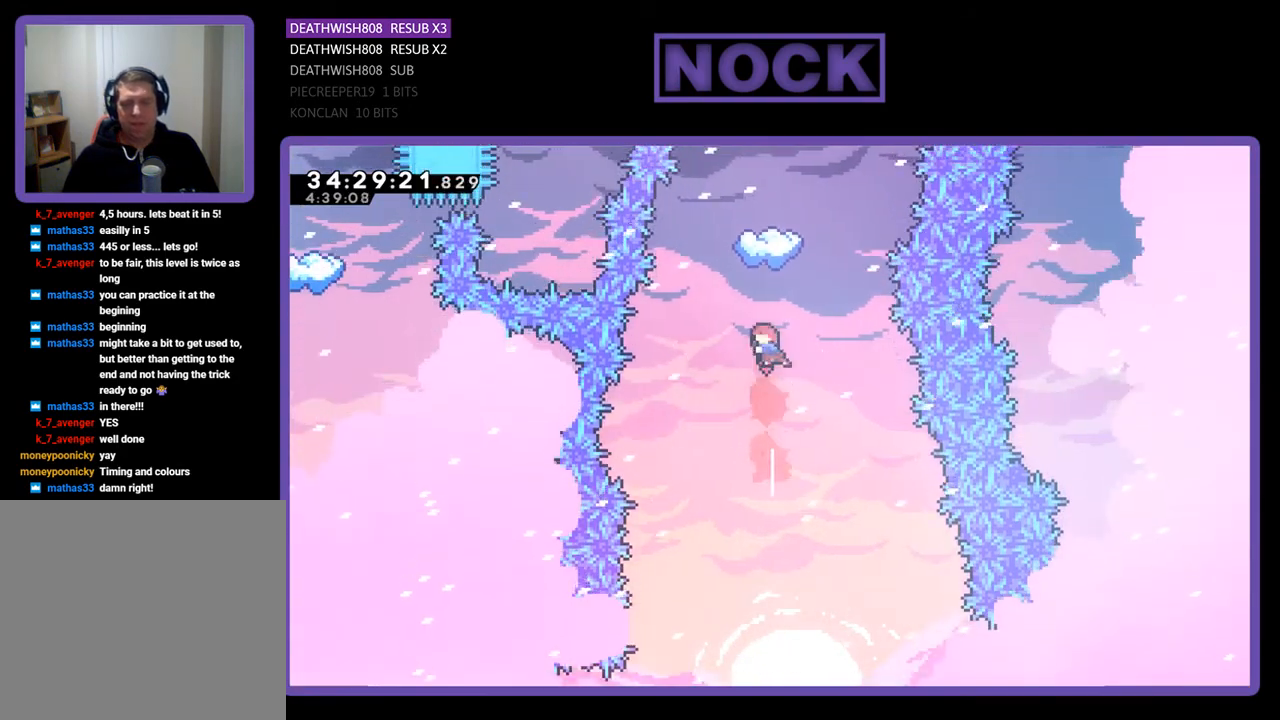
{"buttons": ["R2"], "events": [[100, "CIRCLE", "down"], [267, "CIRCLE", "up"], [367, "DPAD_UP", "up"]]}
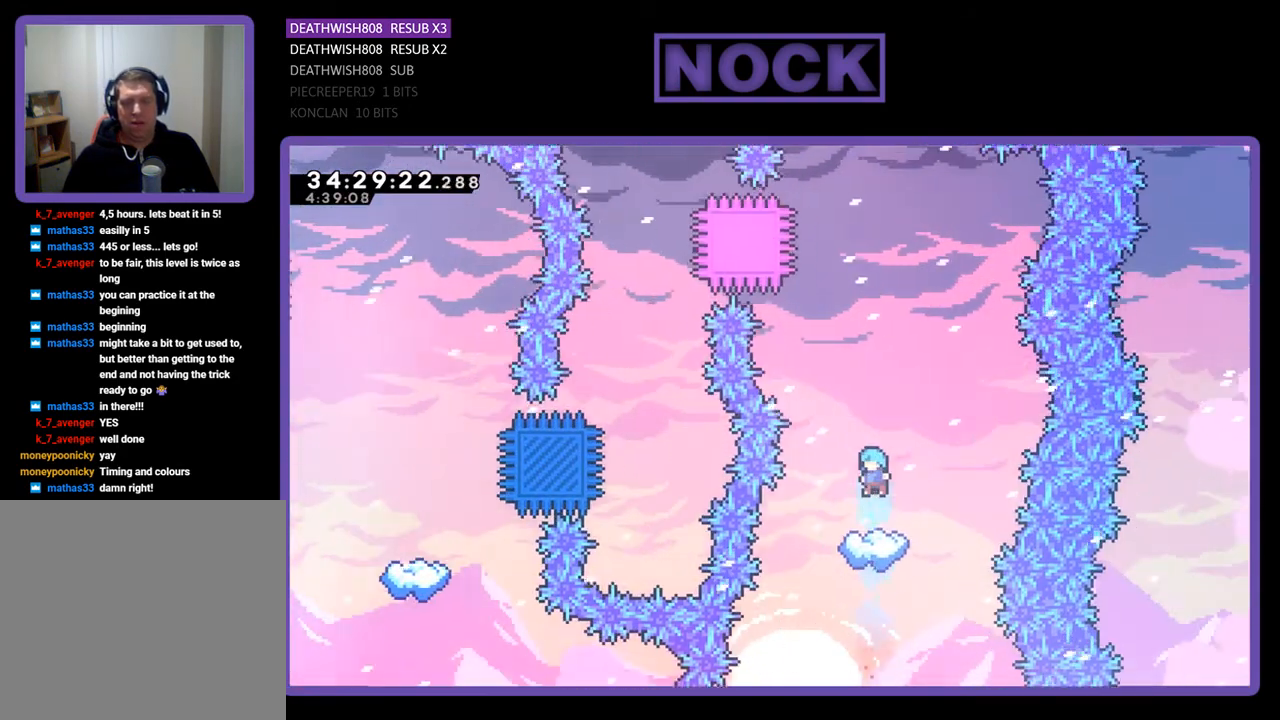
{"buttons": ["R2"], "events": [[333, "DPAD_LEFT", "down"], [400, "DPAD_LEFT", "up"]]}
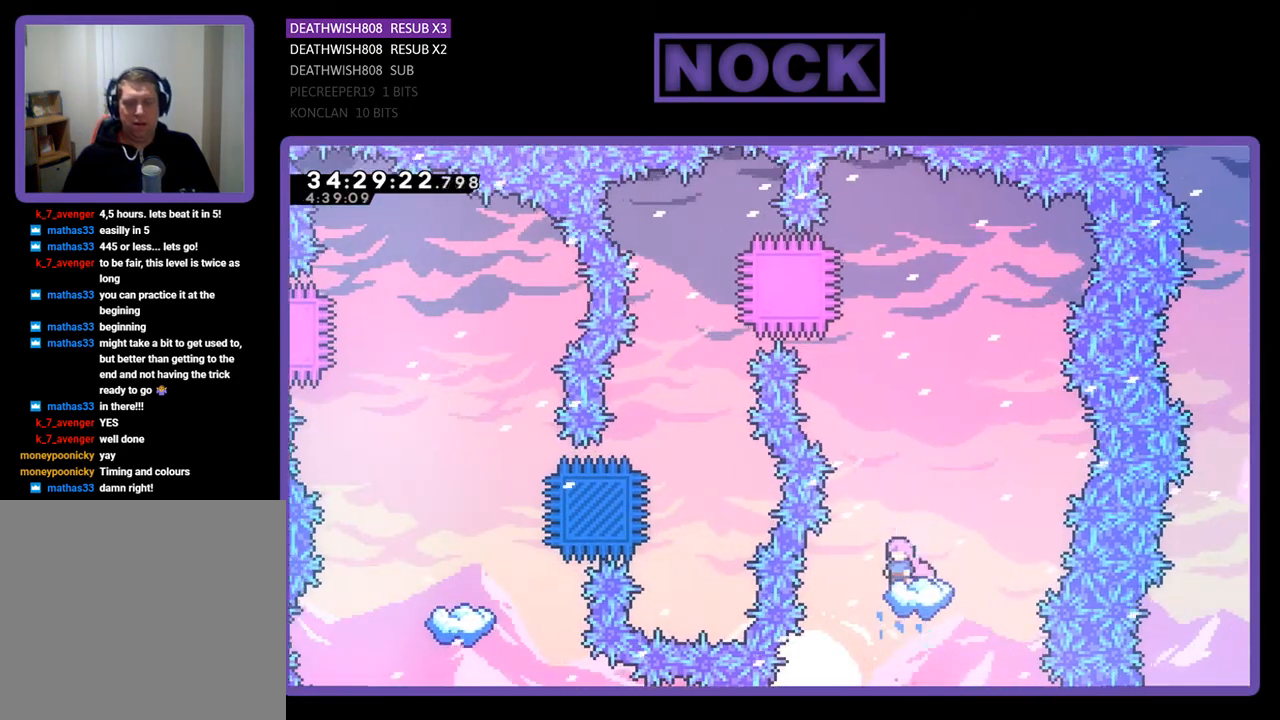
{"buttons": ["CROSS", "R2"], "events": [[167, "CROSS", "down"]]}
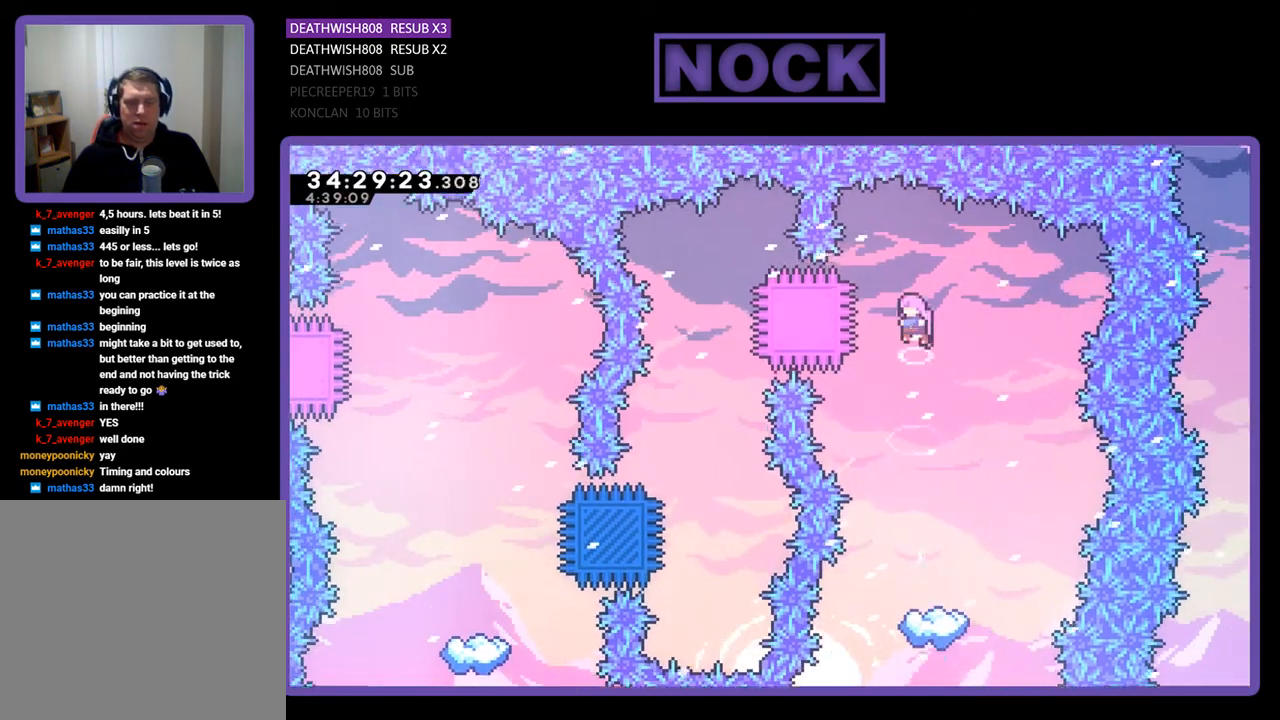
{"buttons": ["R2"], "events": [[267, "CROSS", "up"]]}
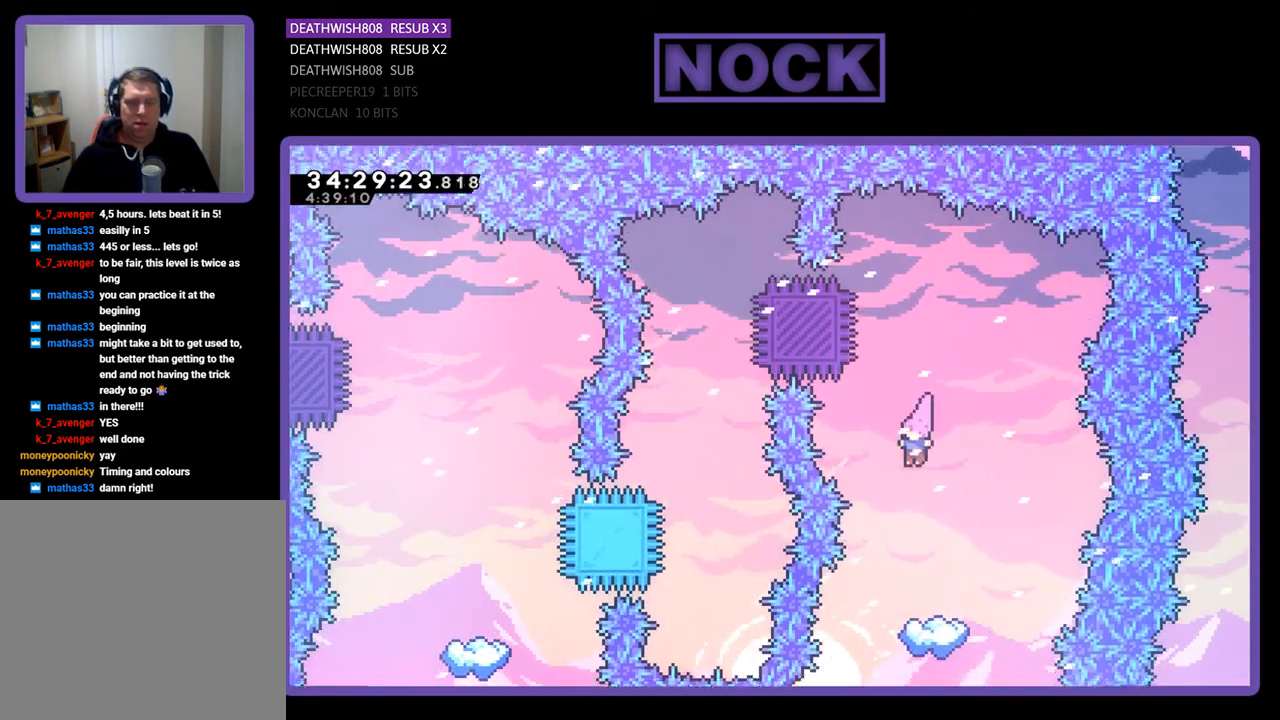
{"buttons": ["R2"], "events": []}
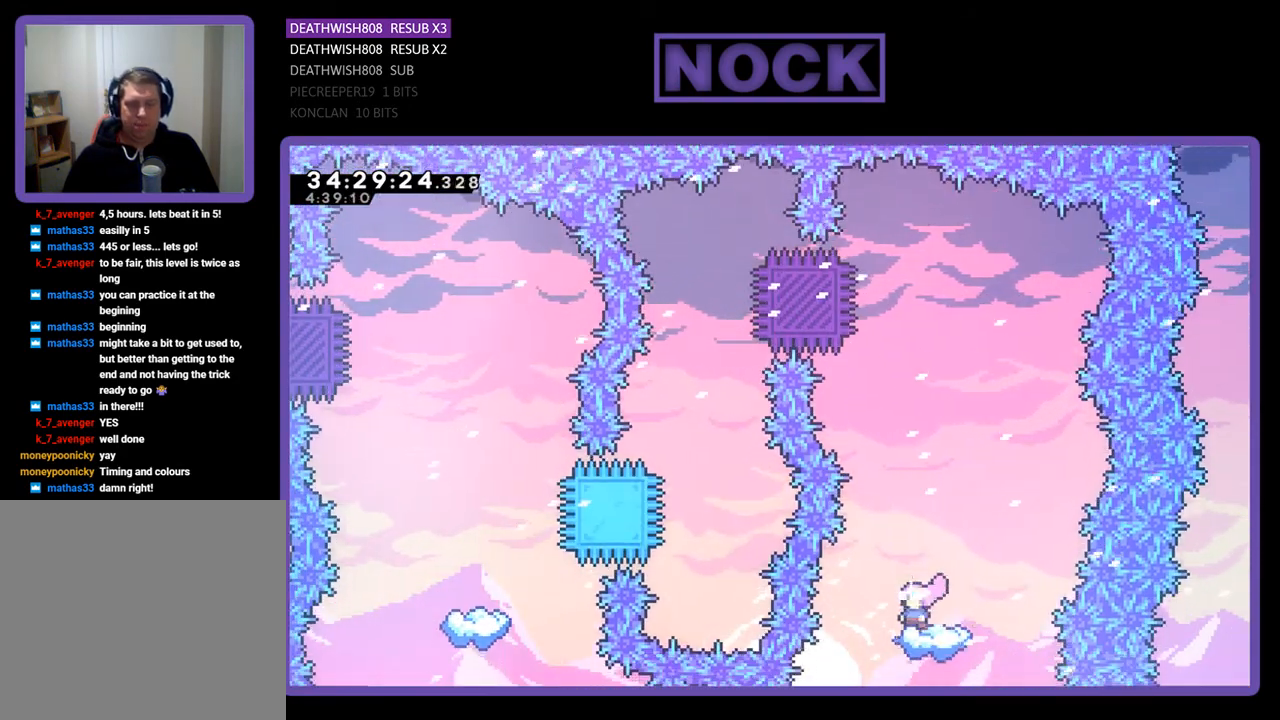
{"buttons": ["CROSS", "R2"], "events": [[267, "CROSS", "down"]]}
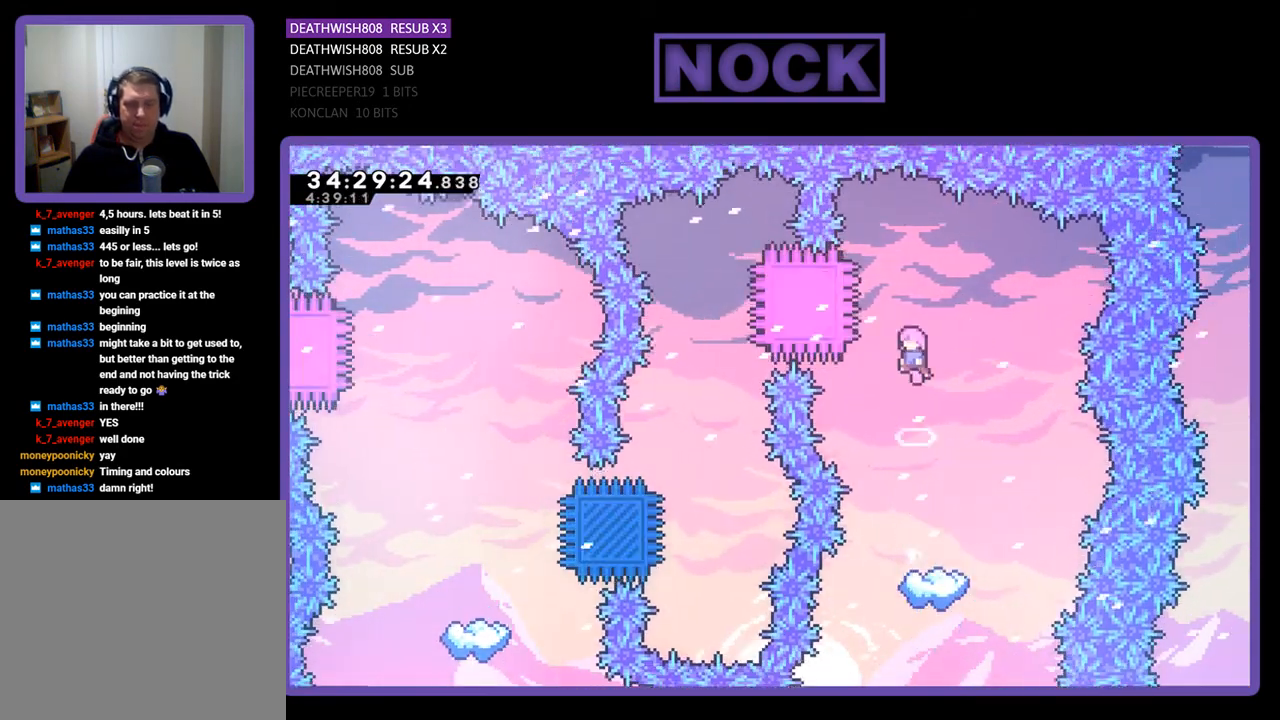
{"buttons": ["R2"], "events": [[433, "CROSS", "up"]]}
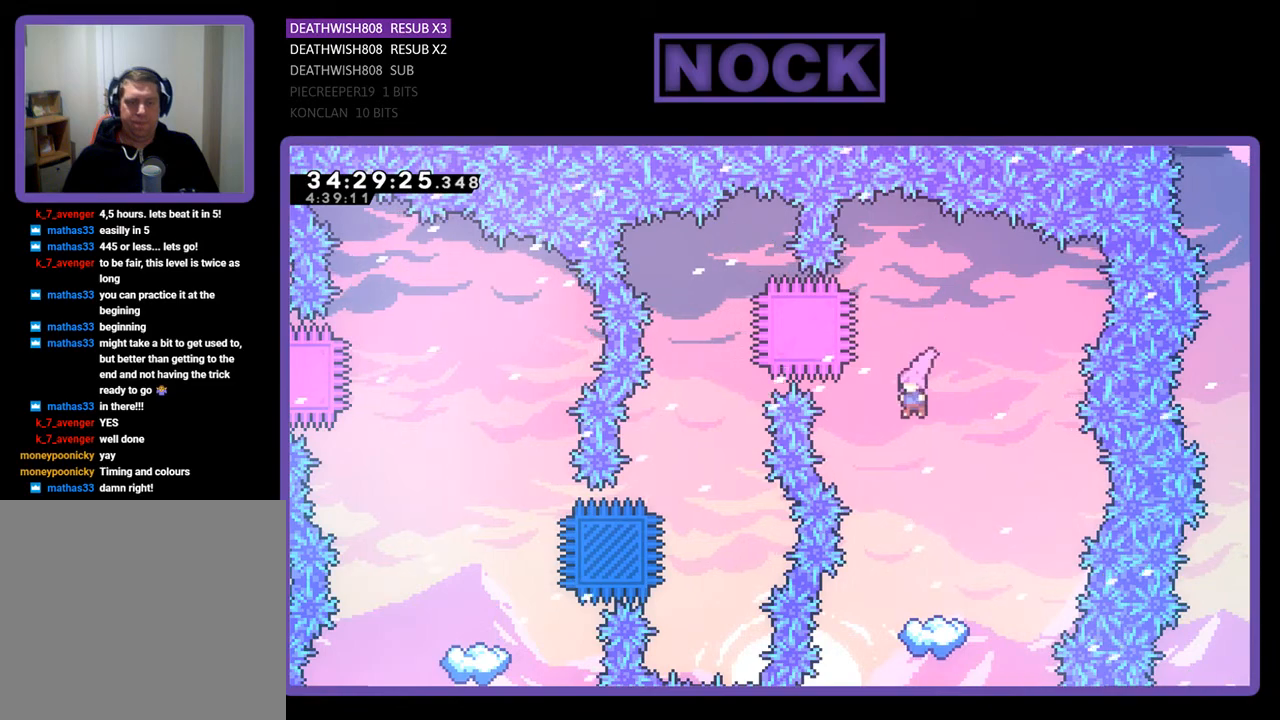
{"buttons": ["R2"], "events": []}
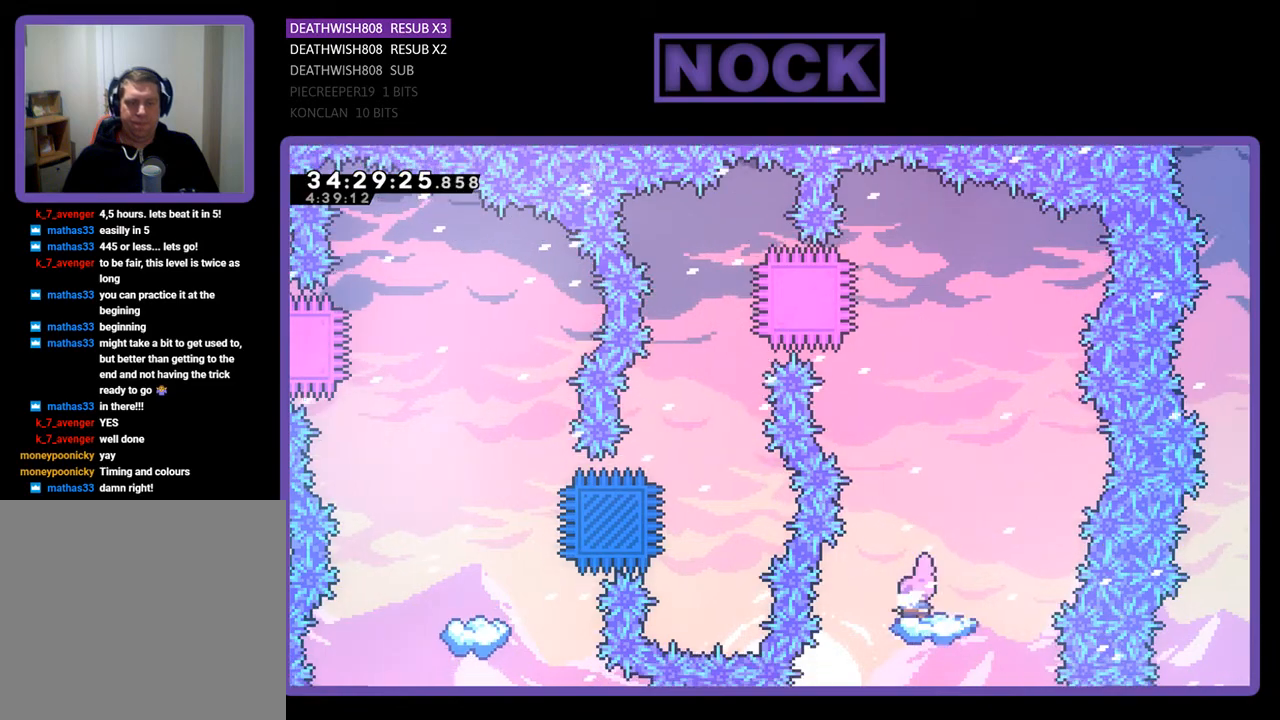
{"buttons": ["CROSS", "R2"], "events": [[333, "CROSS", "down"]]}
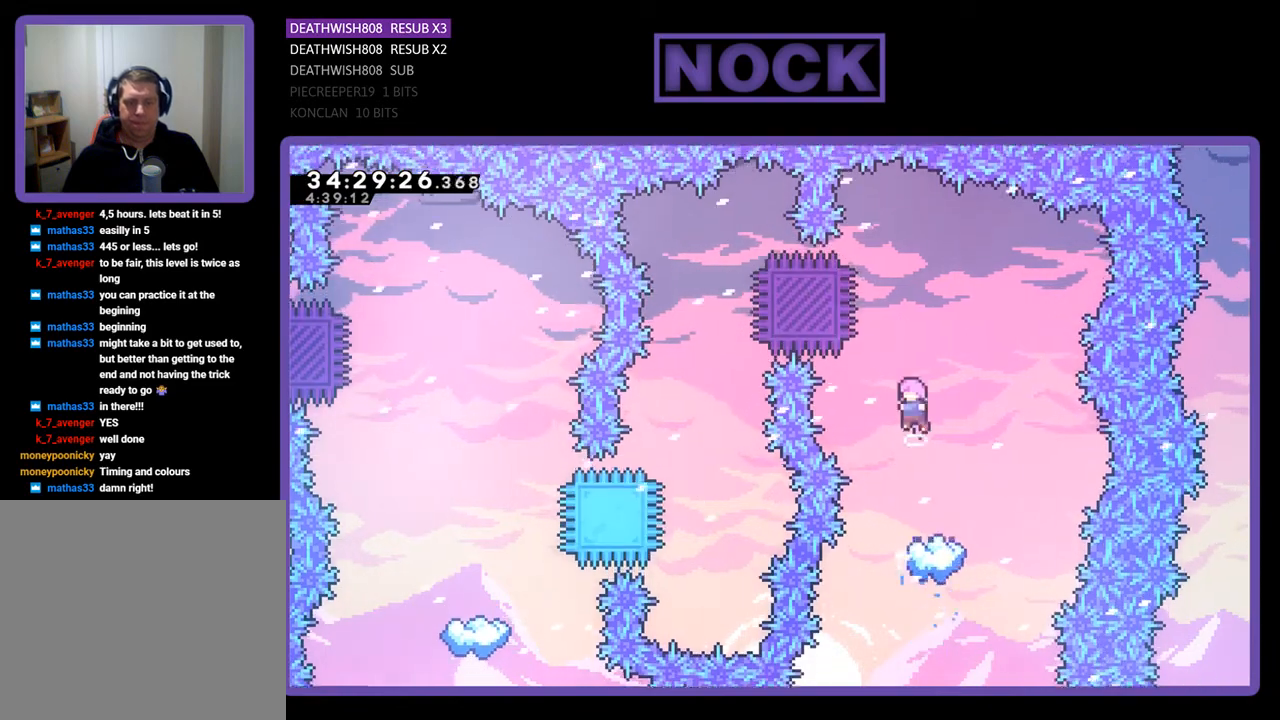
{"buttons": ["CIRCLE", "R2", "DPAD_LEFT"], "events": [[300, "DPAD_LEFT", "down"], [367, "CIRCLE", "down"], [367, "CROSS", "up"]]}
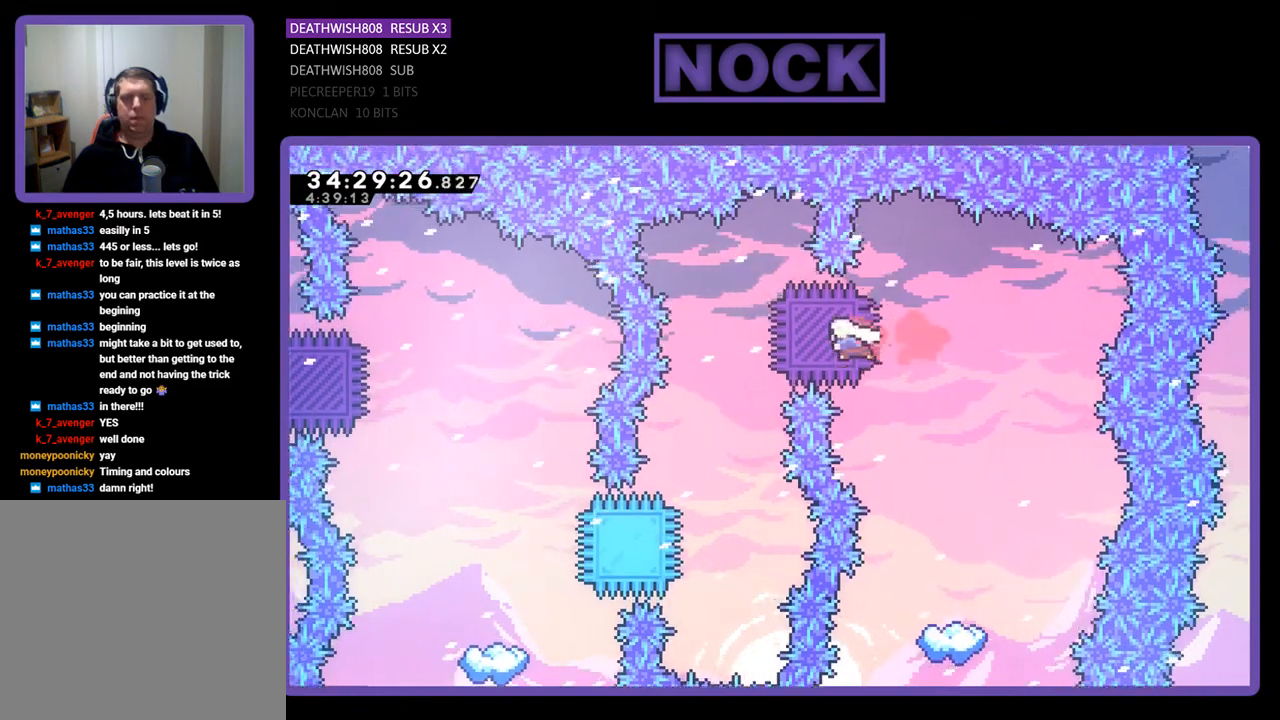
{"buttons": ["R2"], "events": [[67, "DPAD_LEFT", "up"], [133, "CIRCLE", "up"]]}
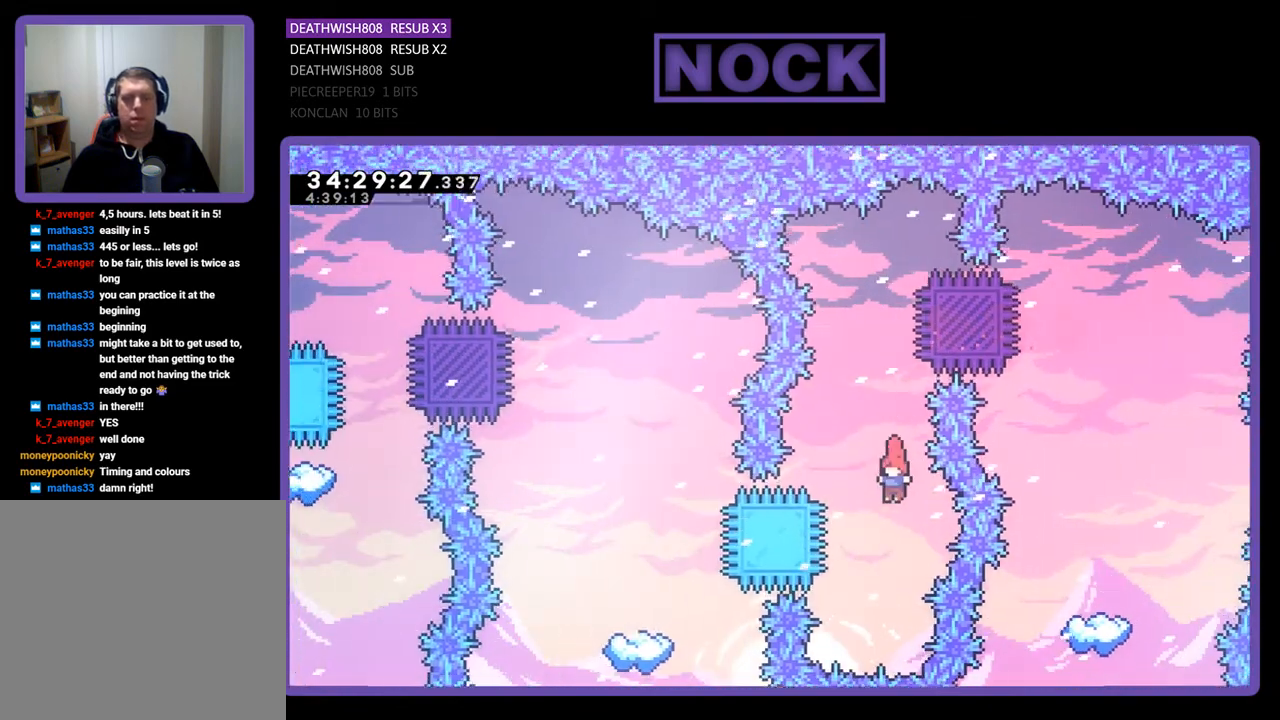
{"buttons": ["CIRCLE", "R2"], "events": [[133, "DPAD_LEFT", "down"], [200, "CIRCLE", "down"], [433, "DPAD_LEFT", "up"]]}
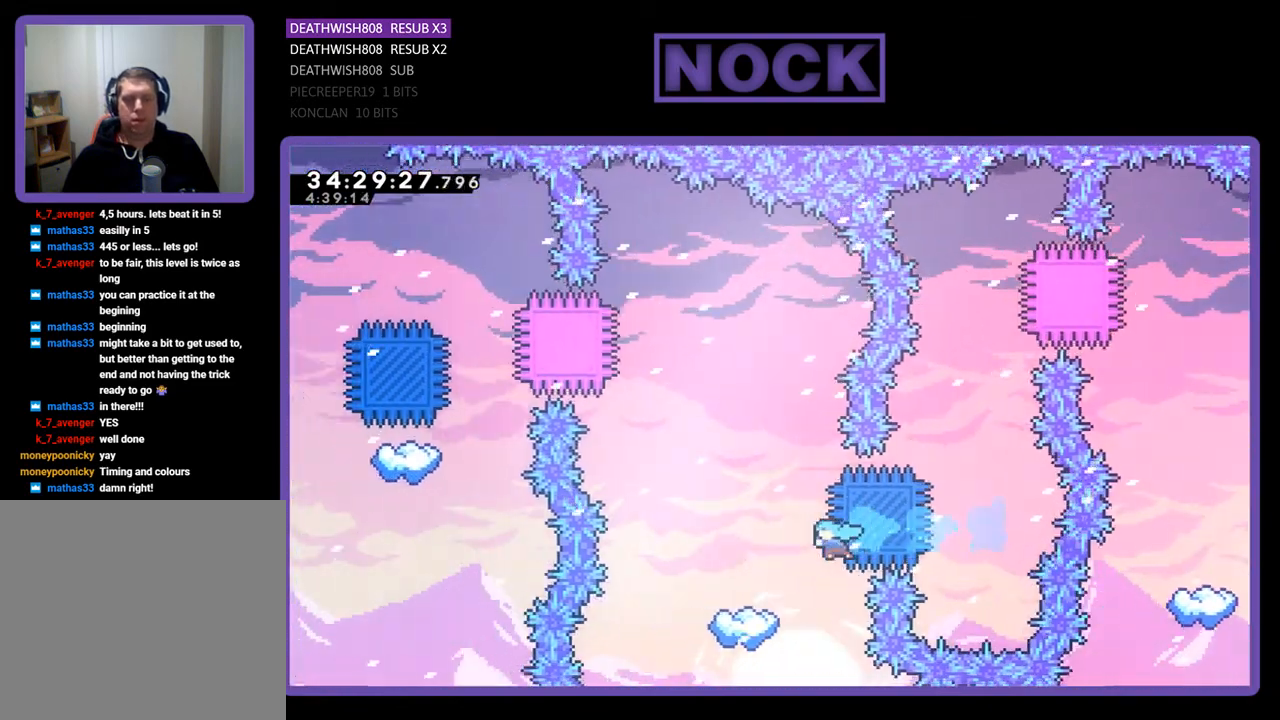
{"buttons": ["CROSS", "R2"], "events": [[167, "CIRCLE", "up"], [167, "DPAD_LEFT", "down"], [333, "DPAD_LEFT", "up"], [500, "CROSS", "down"]]}
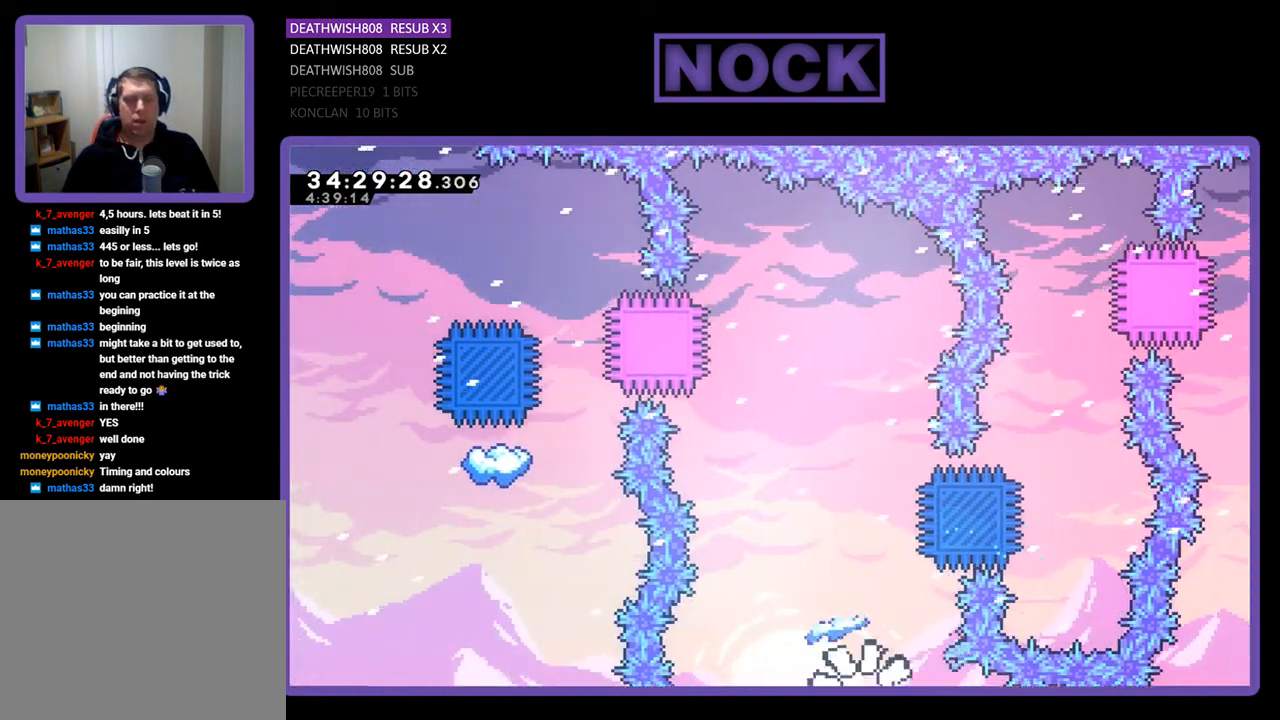
{"buttons": [], "events": [[100, "CIRCLE", "down"], [200, "CROSS", "up"], [200, "R2", "up"], [267, "CIRCLE", "up"]]}
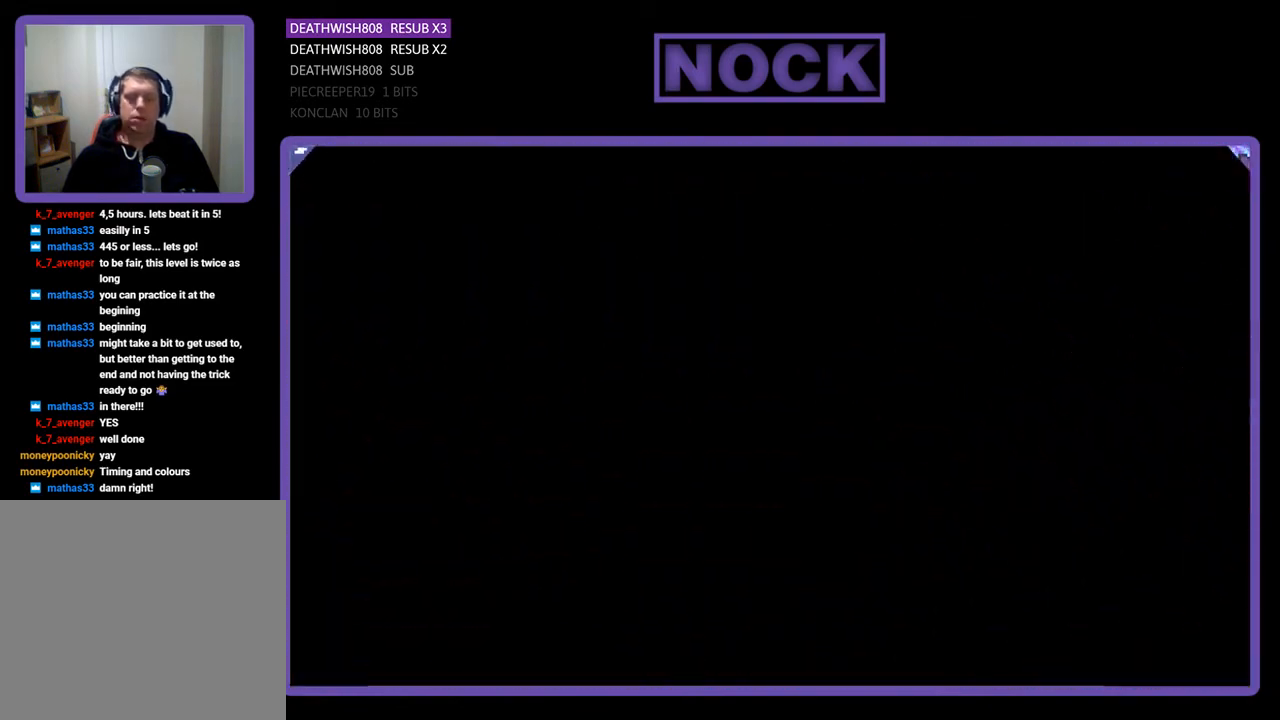
{"buttons": ["R2"], "events": [[467, "R2", "down"]]}
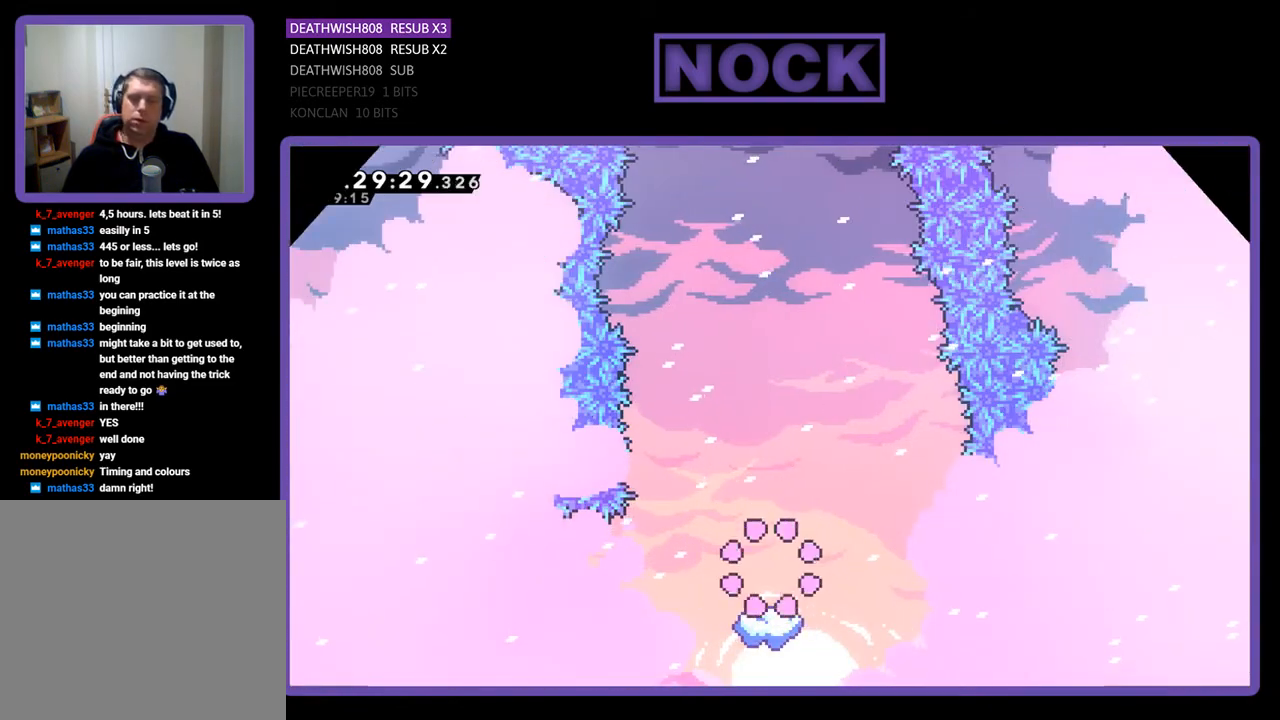
{"buttons": ["R2"], "events": [[167, "DPAD_LEFT", "down"], [333, "DPAD_LEFT", "up"]]}